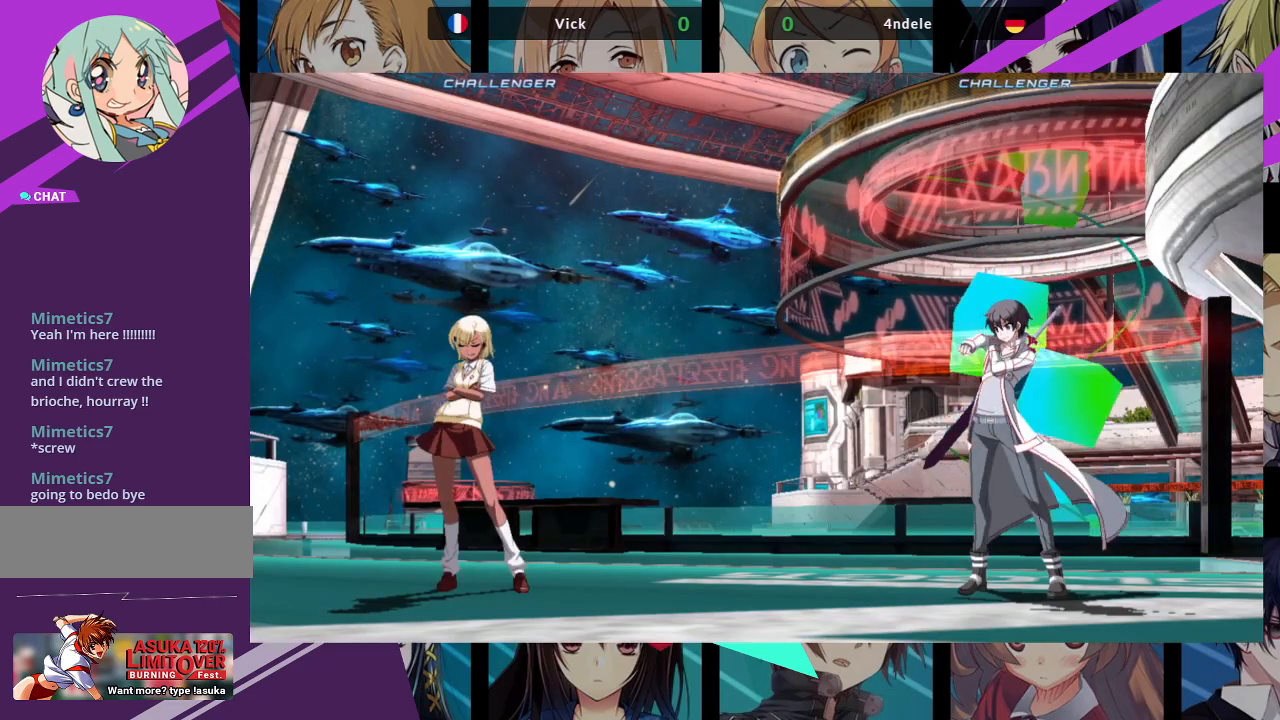
Gameplay with a controller (arcade stick); each line is a JSON object with the inputs held at the frame after it. "events" lists button and stick changes between this image and that frame as [ms after this image, input, new state], when the widget could be followed in between. Not read: L3 R3.
{"buttons": [], "left_stick": "center", "events": [[67, "SQUARE", "down"], [133, "SQUARE", "up"]]}
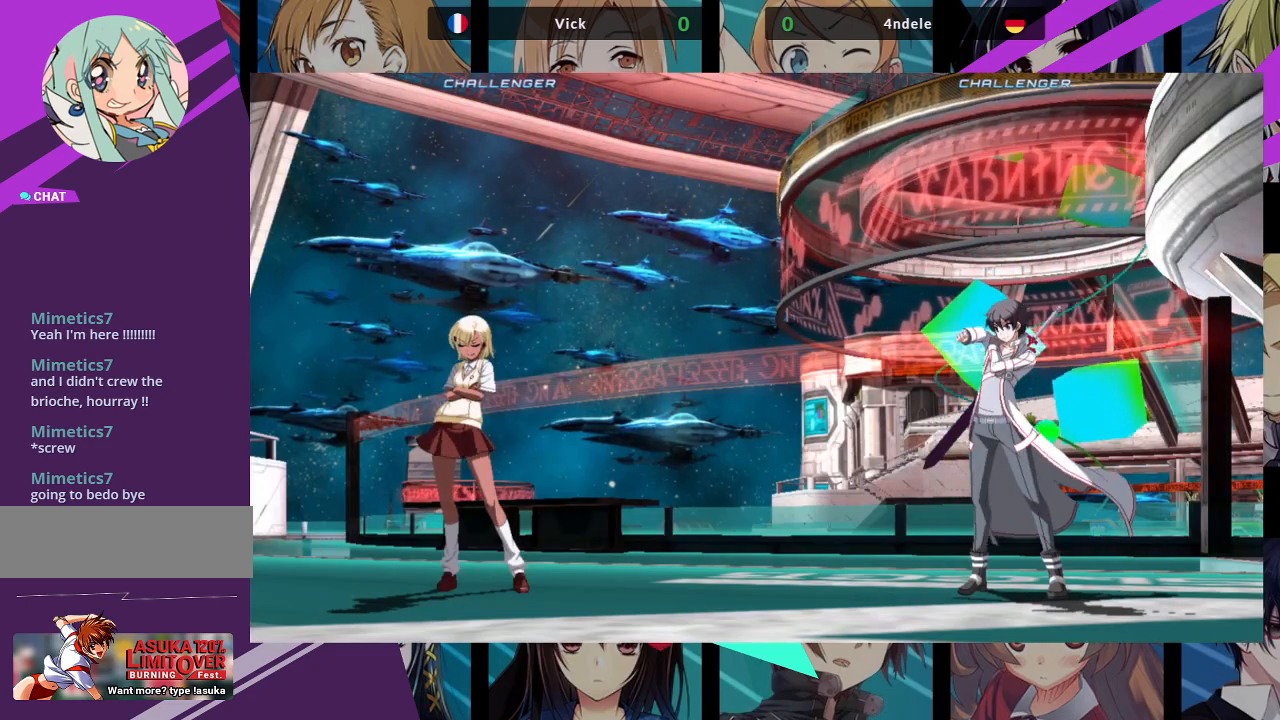
{"buttons": [], "left_stick": "center", "events": []}
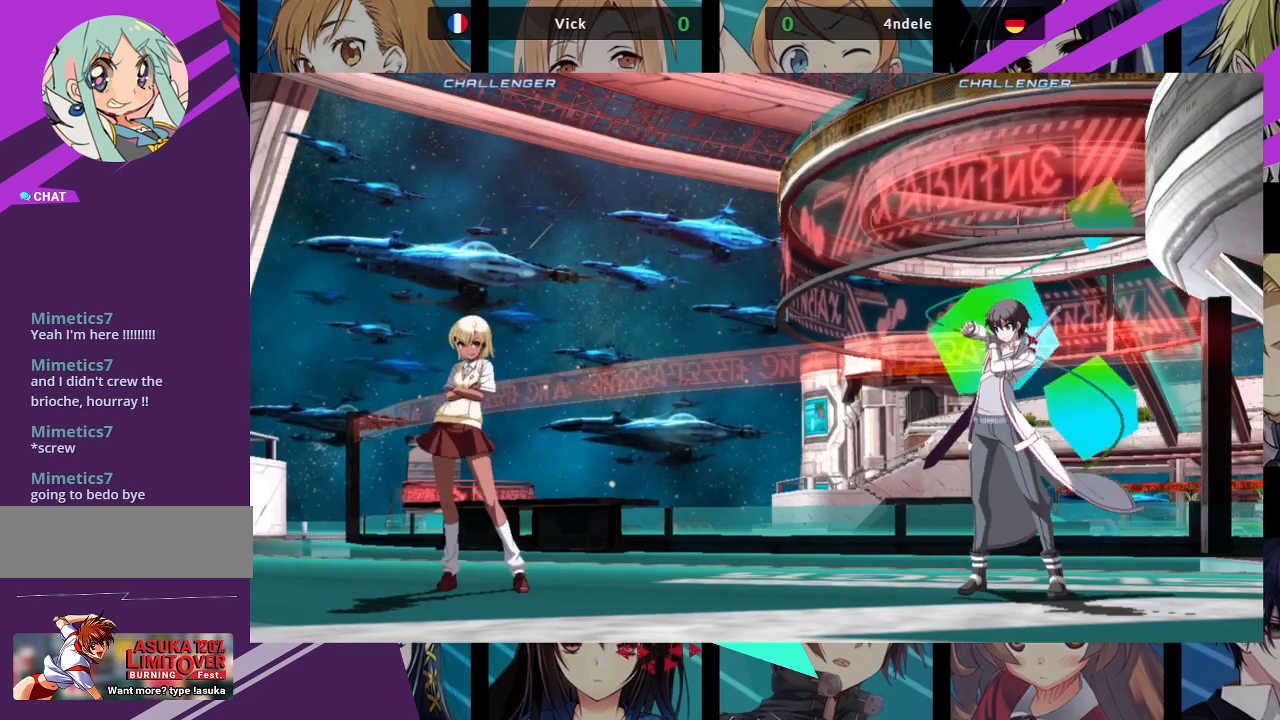
{"buttons": [], "left_stick": "center", "events": []}
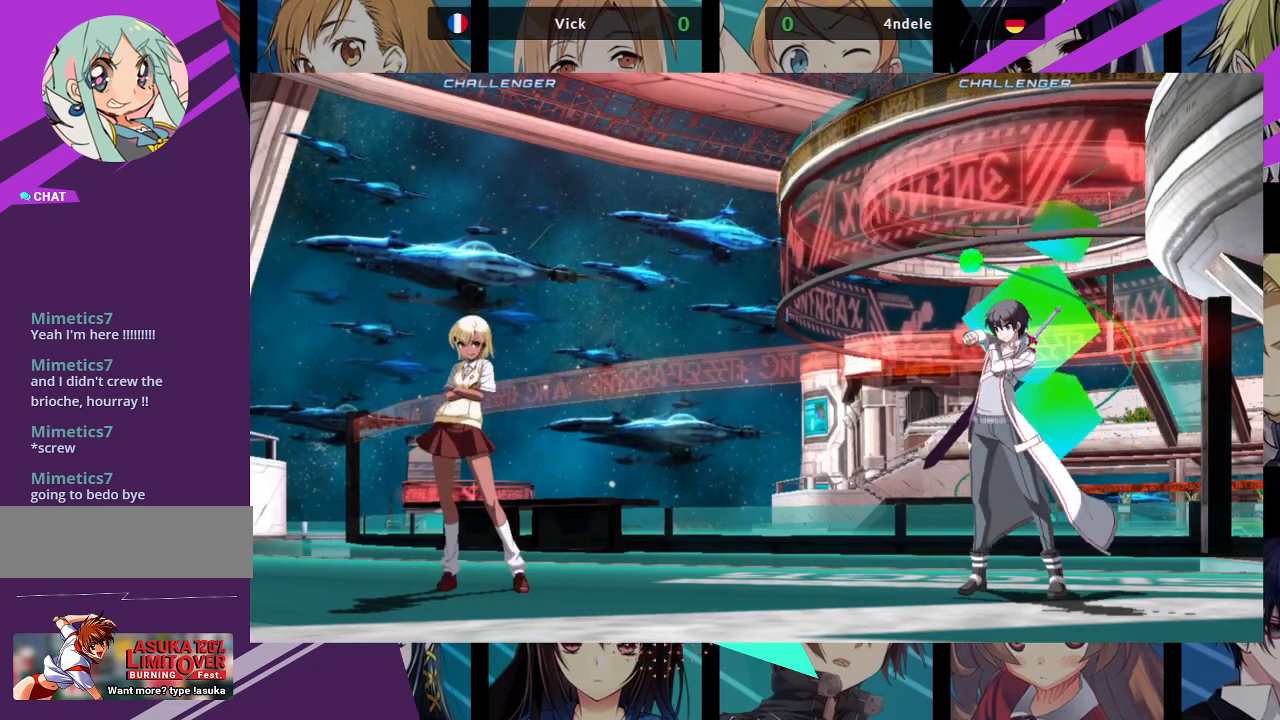
{"buttons": [], "left_stick": "center", "events": []}
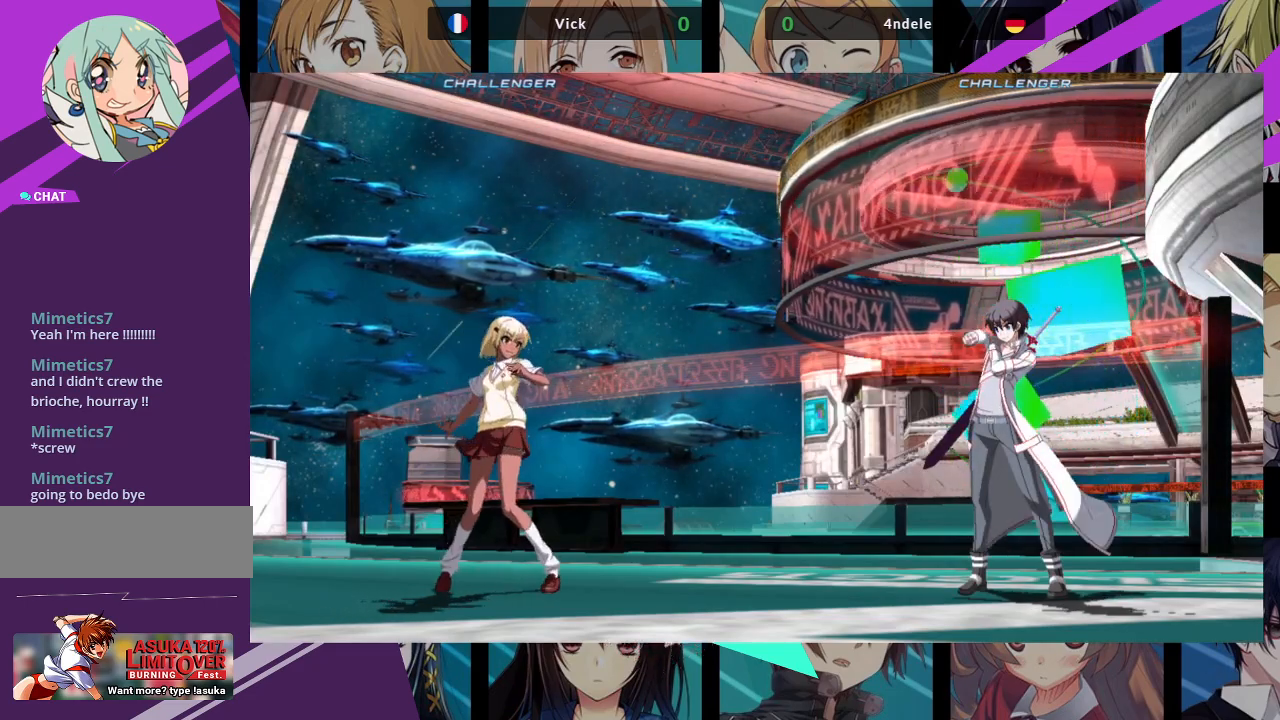
{"buttons": [], "left_stick": "center", "events": [[100, "SQUARE", "down"], [267, "SQUARE", "up"]]}
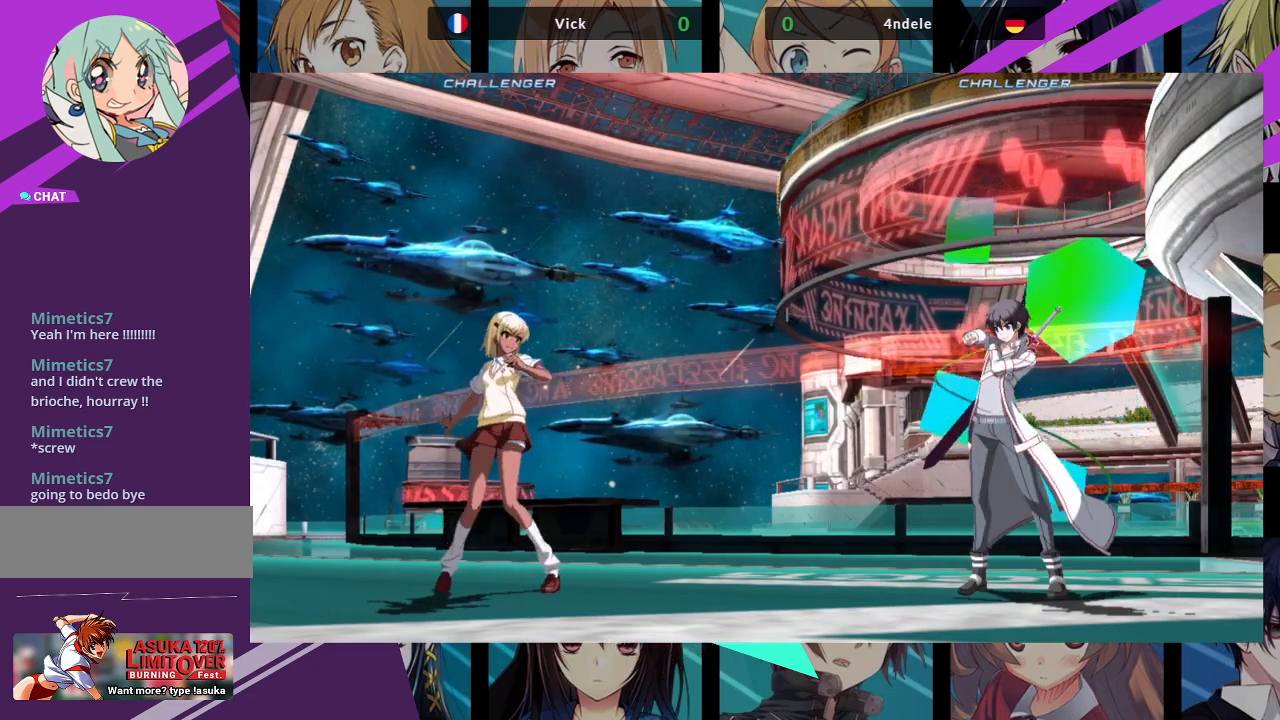
{"buttons": [], "left_stick": "center", "events": []}
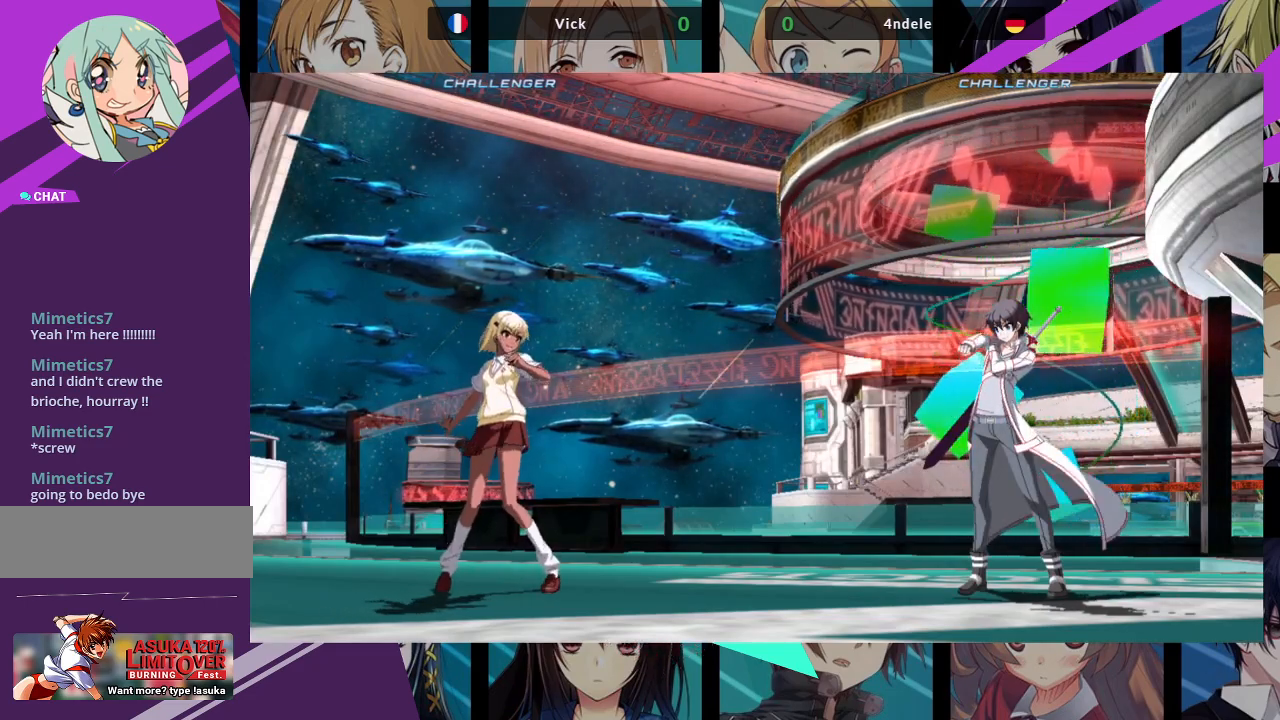
{"buttons": [], "left_stick": "center", "events": [[150, "SQUARE", "down"], [250, "SQUARE", "up"]]}
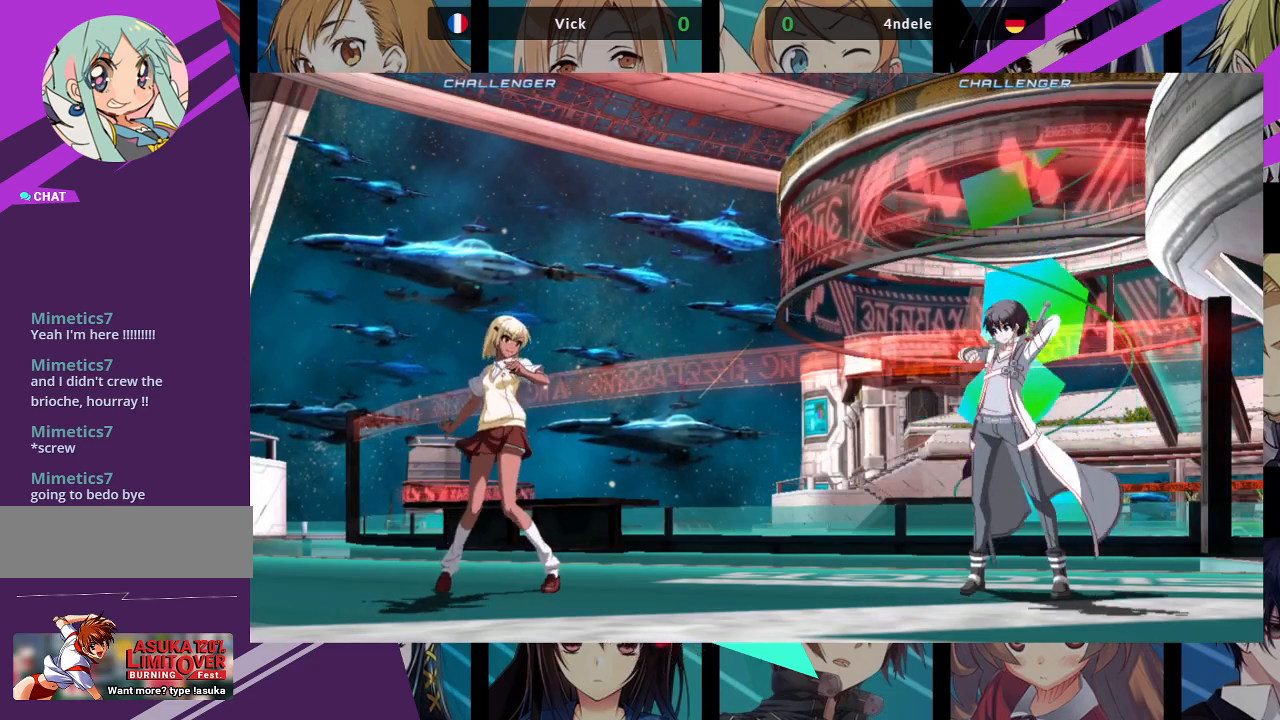
{"buttons": [], "left_stick": "center", "events": []}
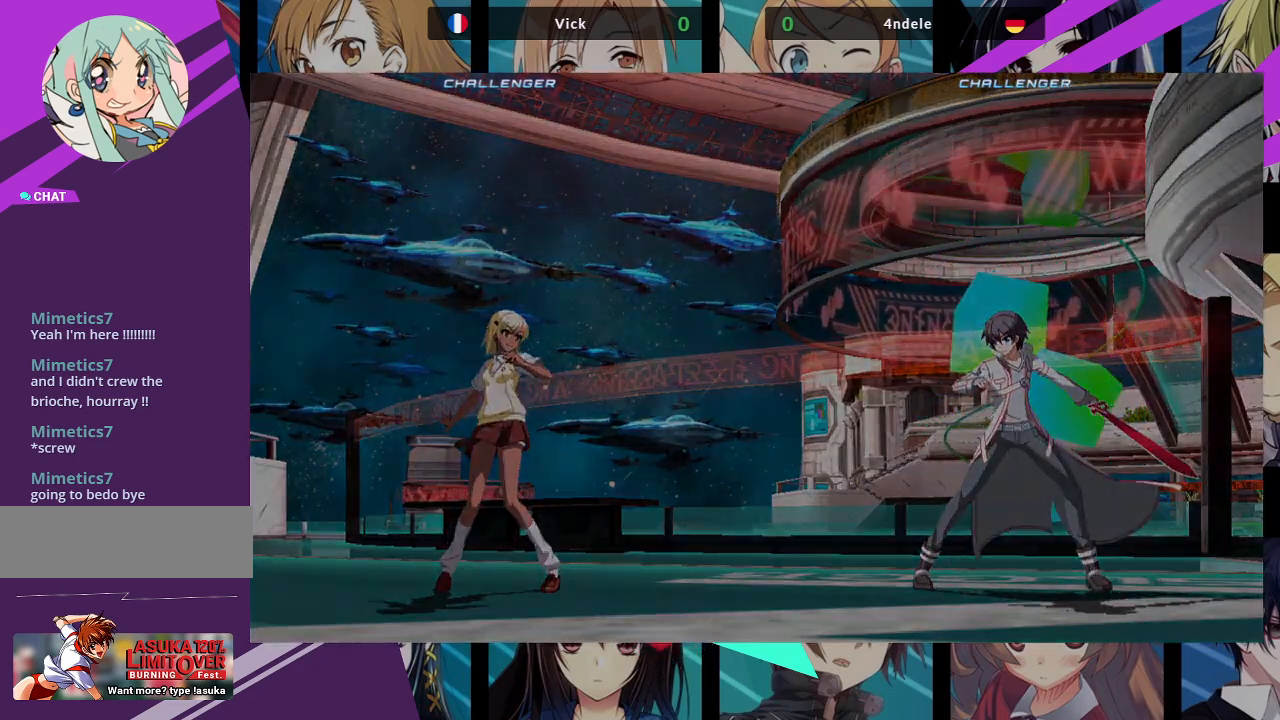
{"buttons": [], "left_stick": "center", "events": [[250, "SQUARE", "down"], [333, "SQUARE", "up"]]}
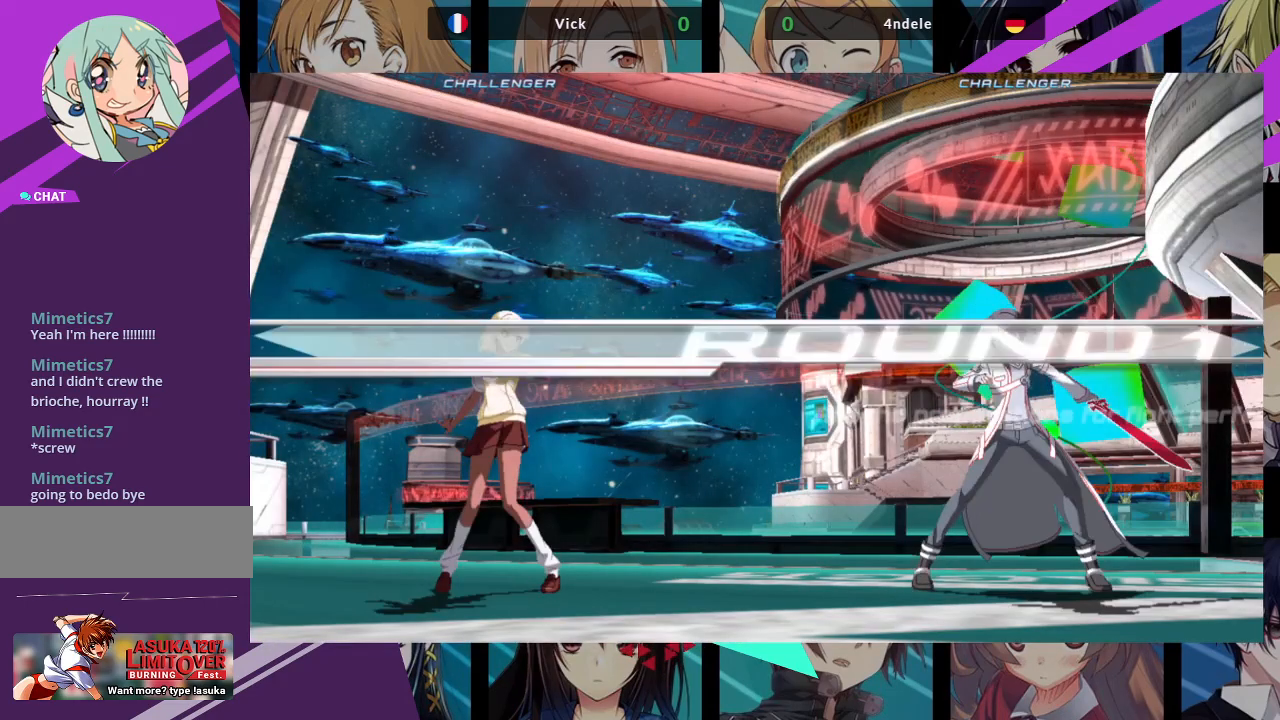
{"buttons": [], "left_stick": "center", "events": []}
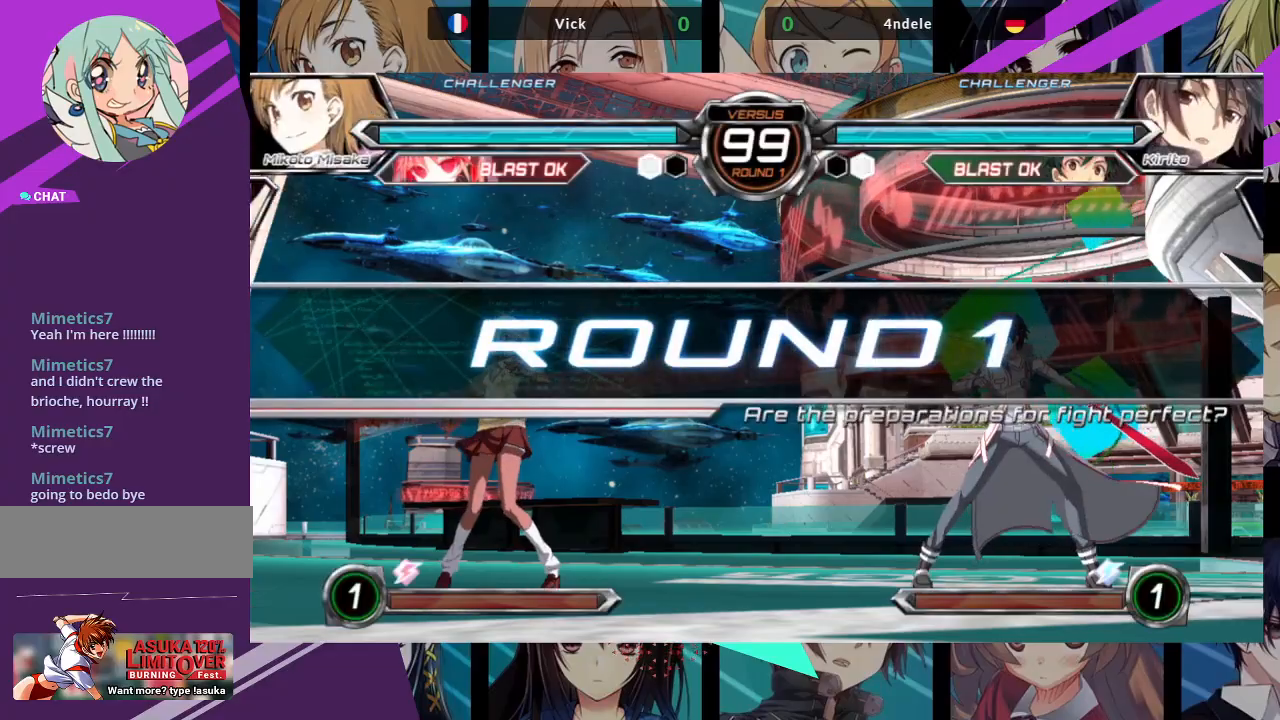
{"buttons": [], "left_stick": "center", "events": []}
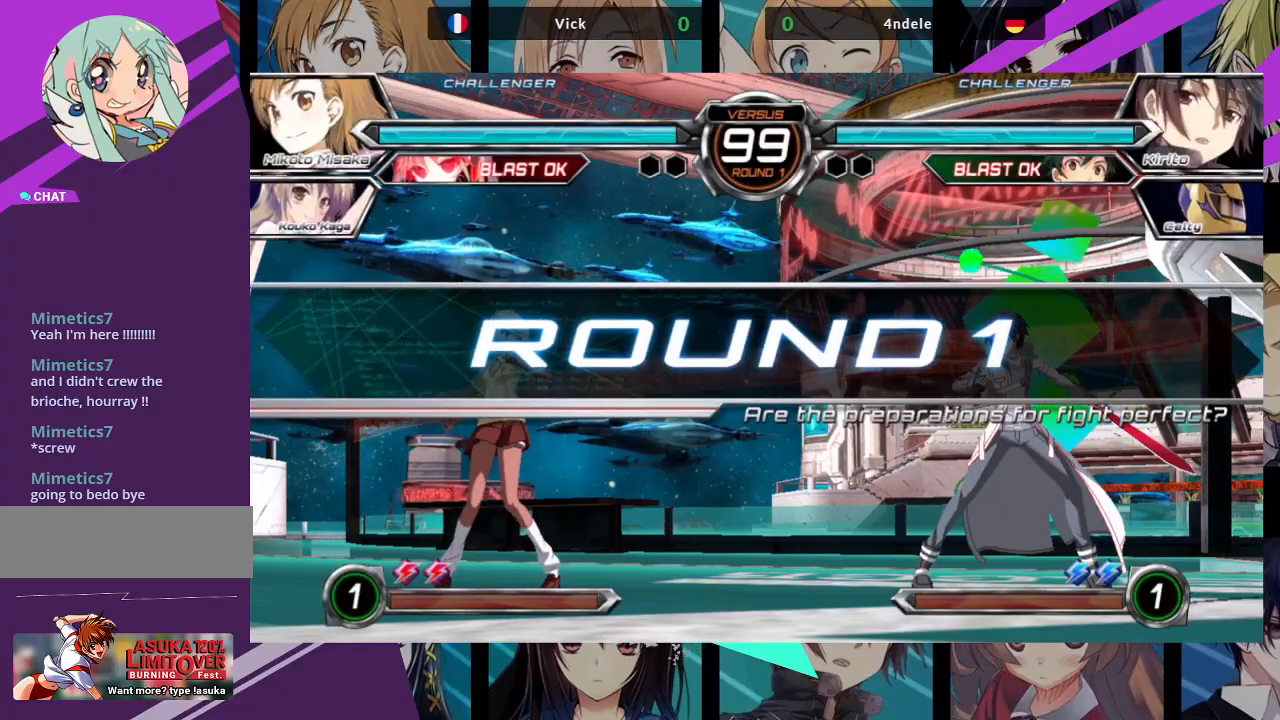
{"buttons": [], "left_stick": "center", "events": []}
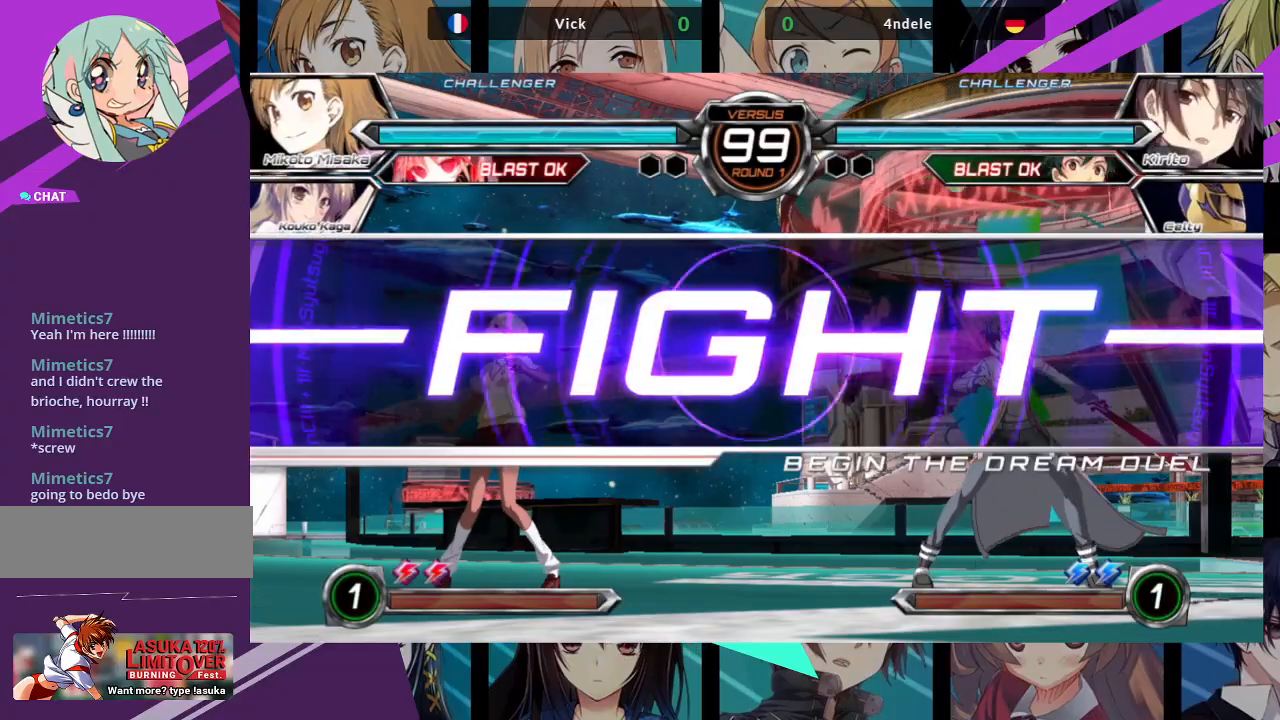
{"buttons": [], "left_stick": "up-left", "events": [[467, "left_stick", "up-left"]]}
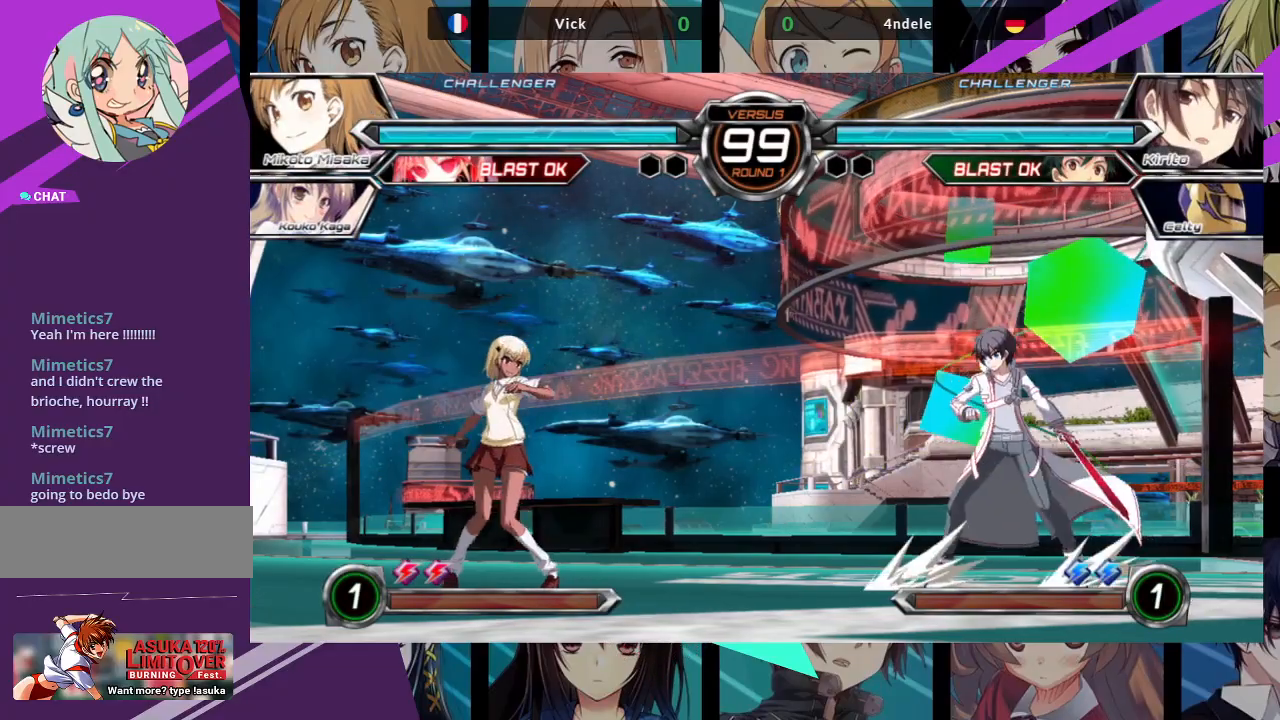
{"buttons": [], "left_stick": "up-right", "events": [[167, "left_stick", "center"], [300, "left_stick", "up-right"]]}
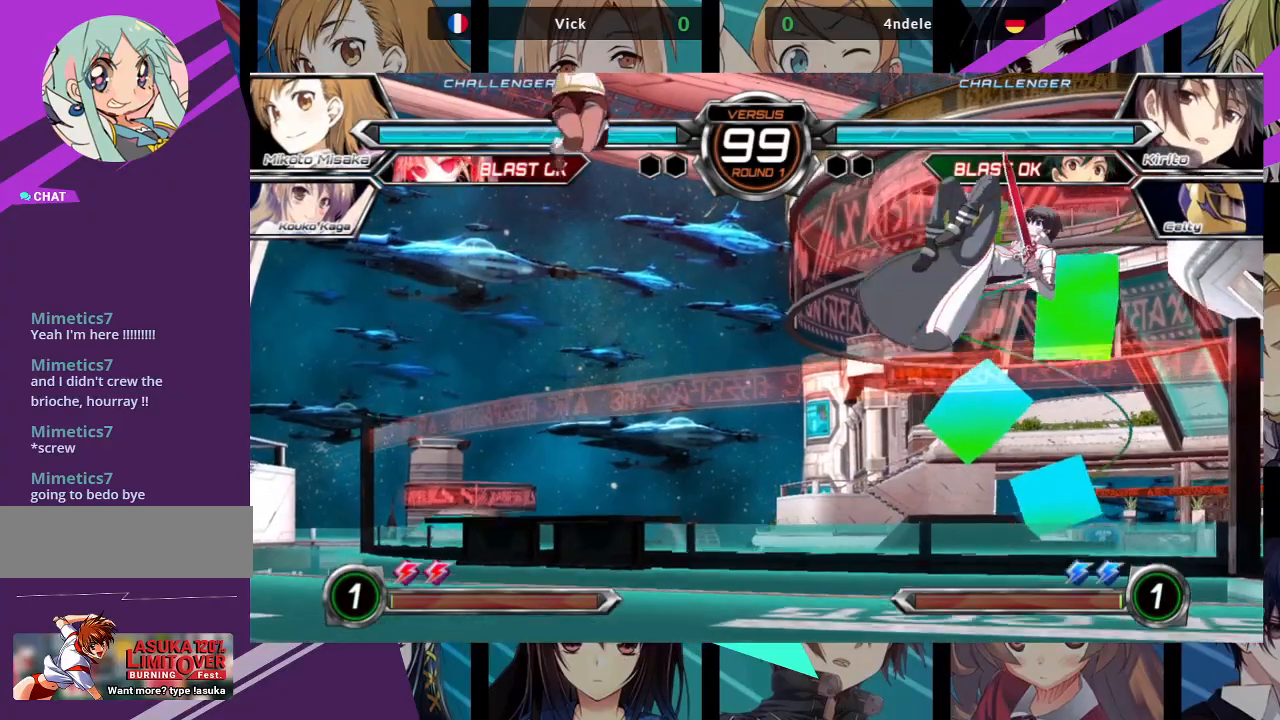
{"buttons": [], "left_stick": "center", "events": [[133, "R1", "down"], [200, "left_stick", "center"], [250, "R1", "up"], [417, "left_stick", "right"], [483, "left_stick", "center"]]}
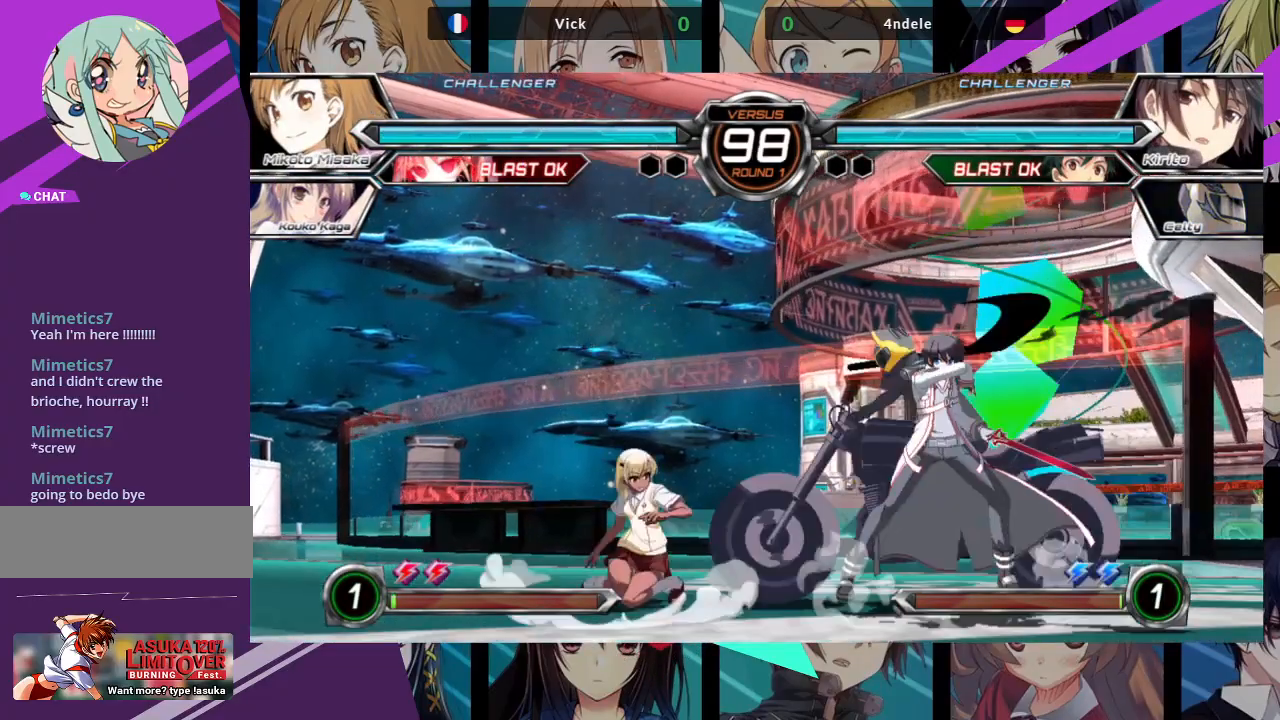
{"buttons": [], "left_stick": "down-left", "events": [[67, "left_stick", "right"], [183, "left_stick", "down-left"], [233, "SQUARE", "down"], [267, "SQUARE", "up"]]}
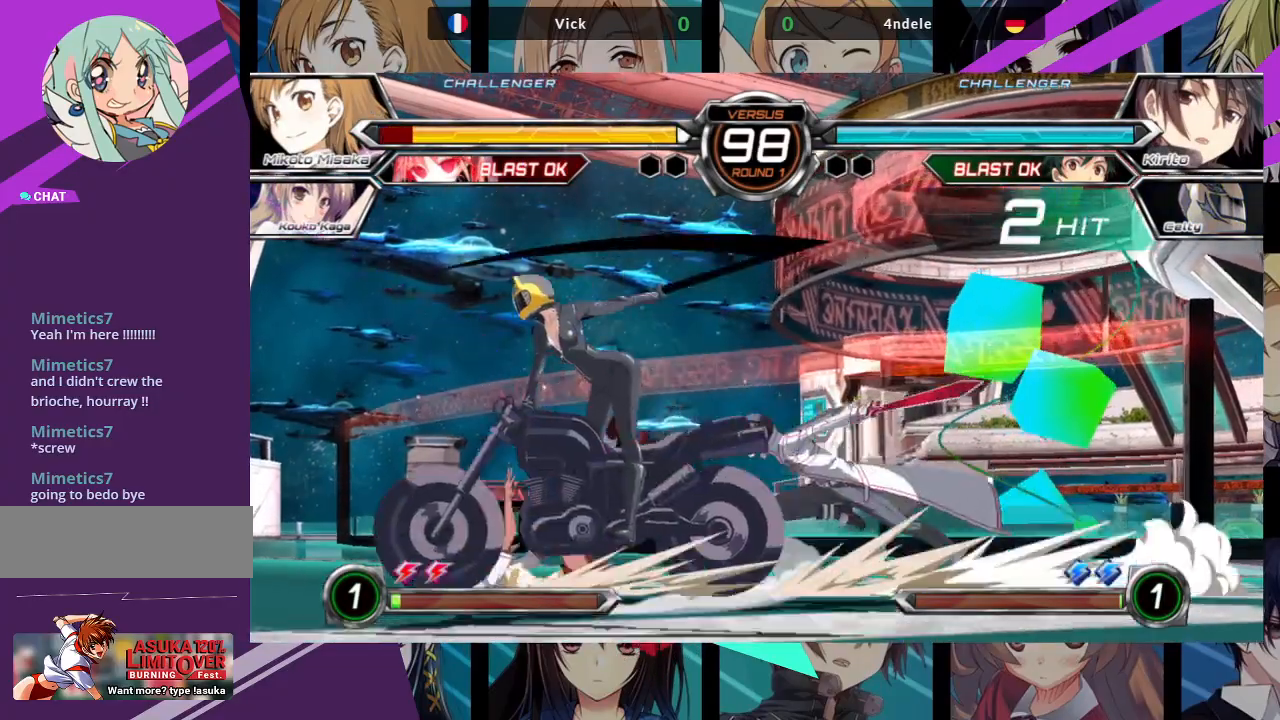
{"buttons": ["SQUARE"], "left_stick": "left", "events": [[117, "SQUARE", "down"], [217, "left_stick", "left"]]}
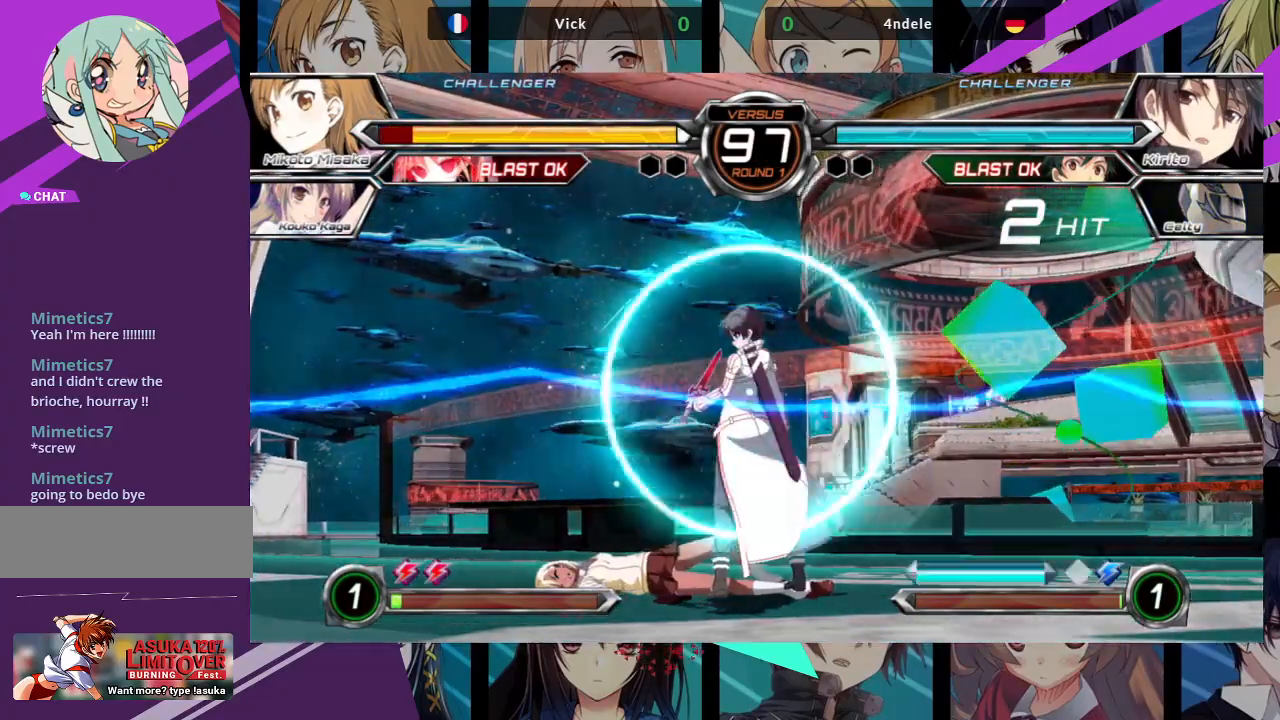
{"buttons": [], "left_stick": "left", "events": [[17, "left_stick", "down-left"], [33, "SQUARE", "up"], [217, "left_stick", "left"]]}
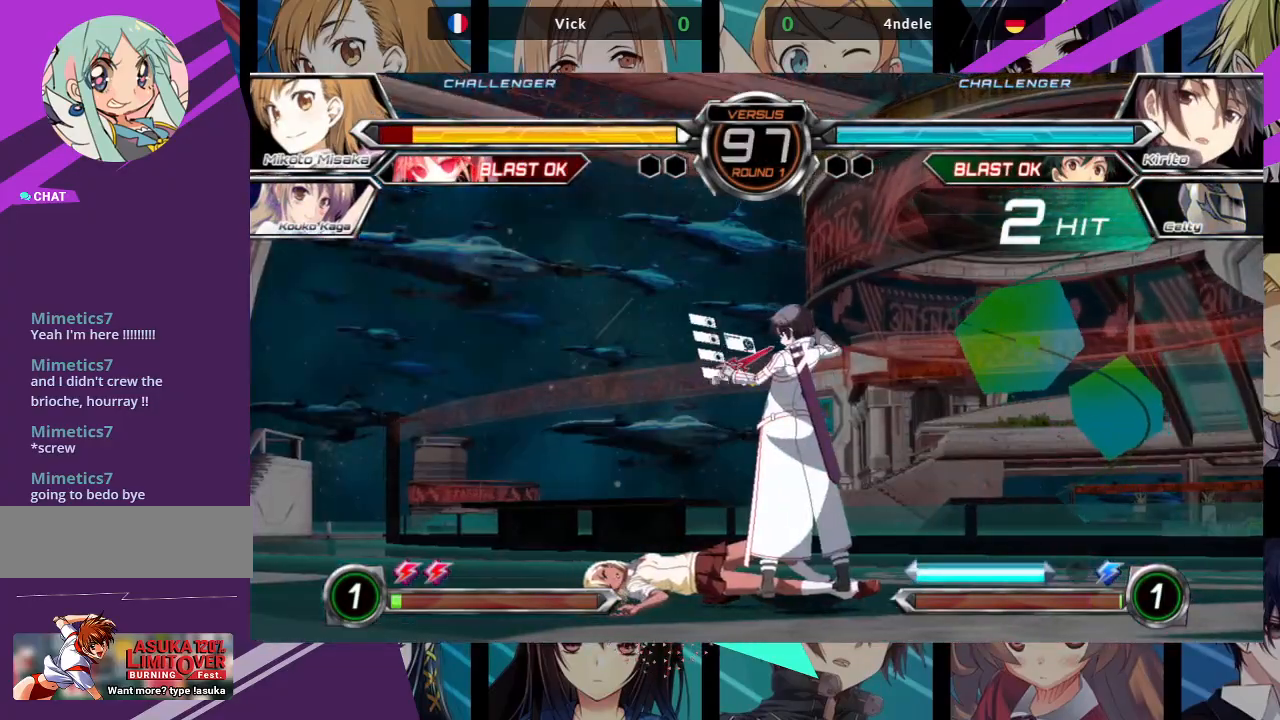
{"buttons": [], "left_stick": "left", "events": [[50, "left_stick", "down-left"], [433, "left_stick", "left"]]}
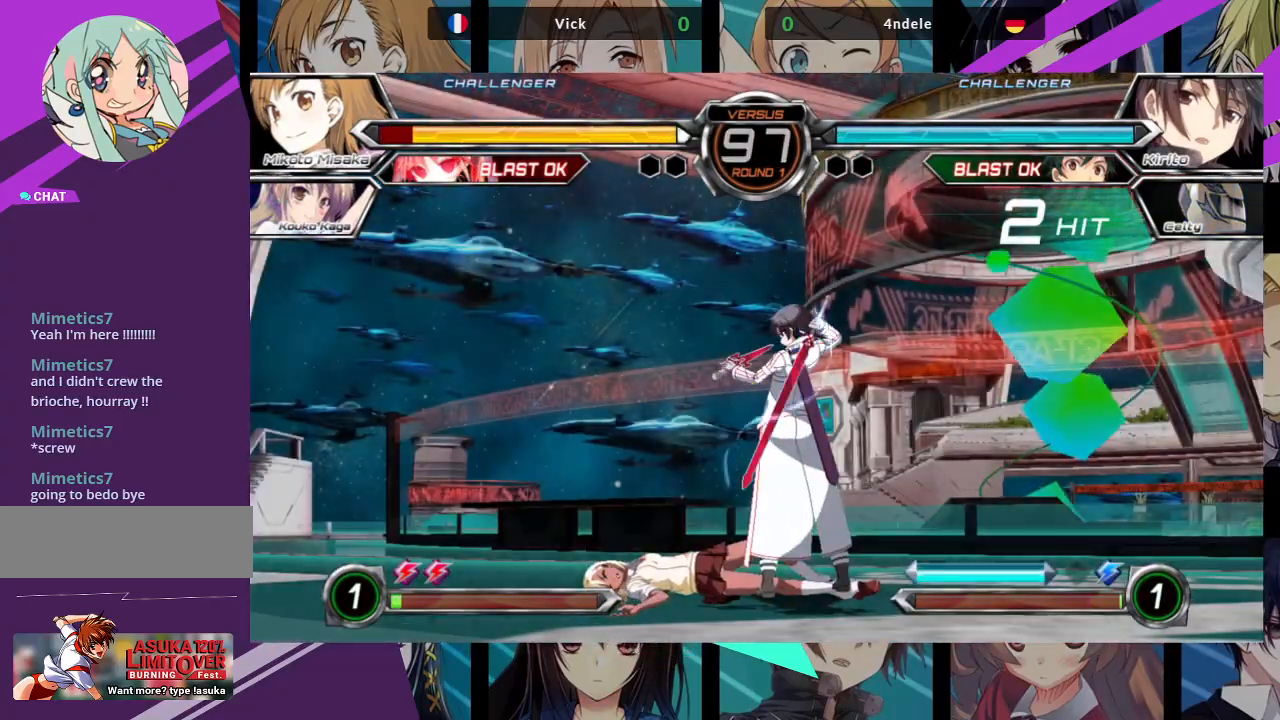
{"buttons": ["R1"], "left_stick": "left", "events": [[317, "R1", "down"], [417, "R1", "up"], [483, "R1", "down"]]}
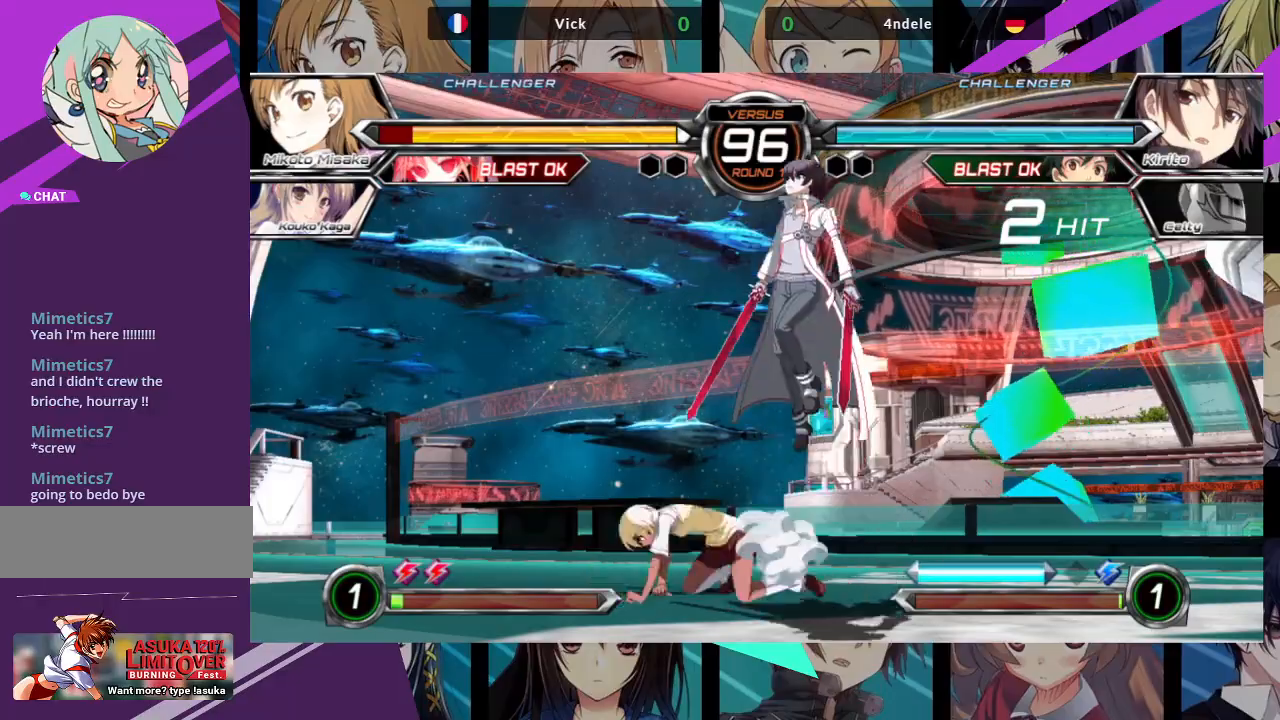
{"buttons": [], "left_stick": "left", "events": [[67, "R1", "up"], [133, "R1", "down"], [233, "R1", "up"]]}
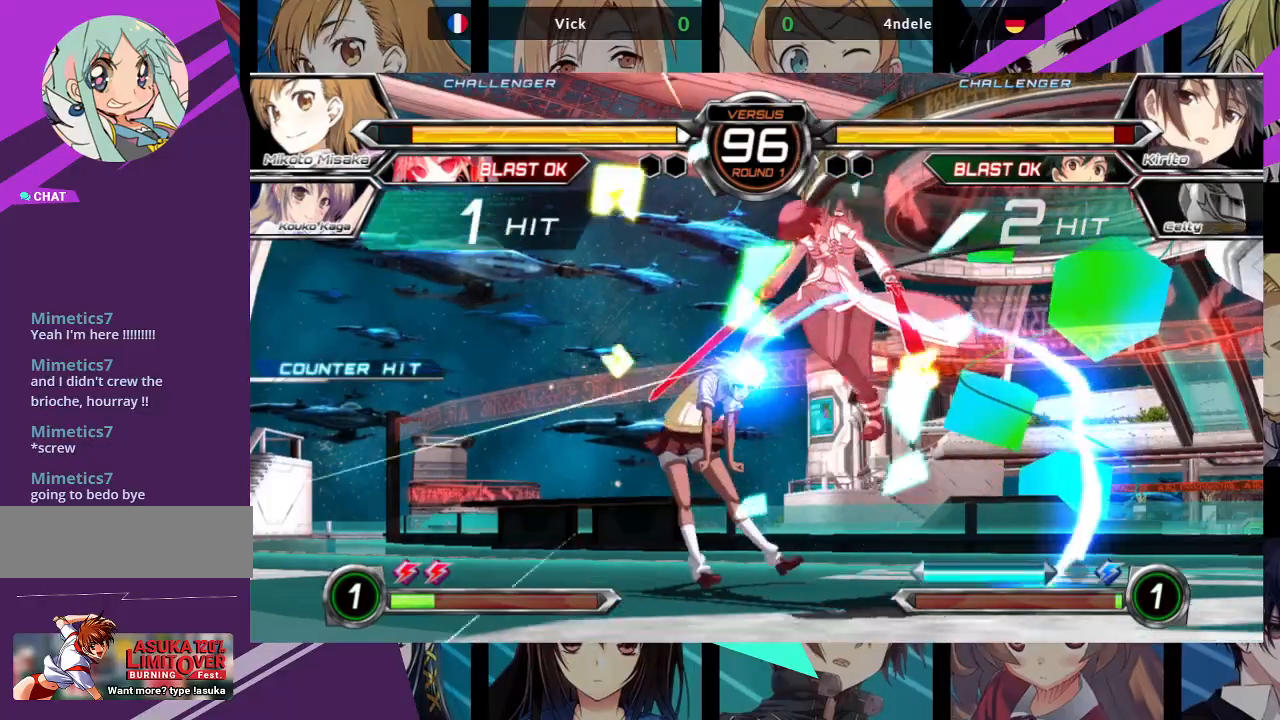
{"buttons": [], "left_stick": "right", "events": [[417, "left_stick", "center"], [500, "left_stick", "right"]]}
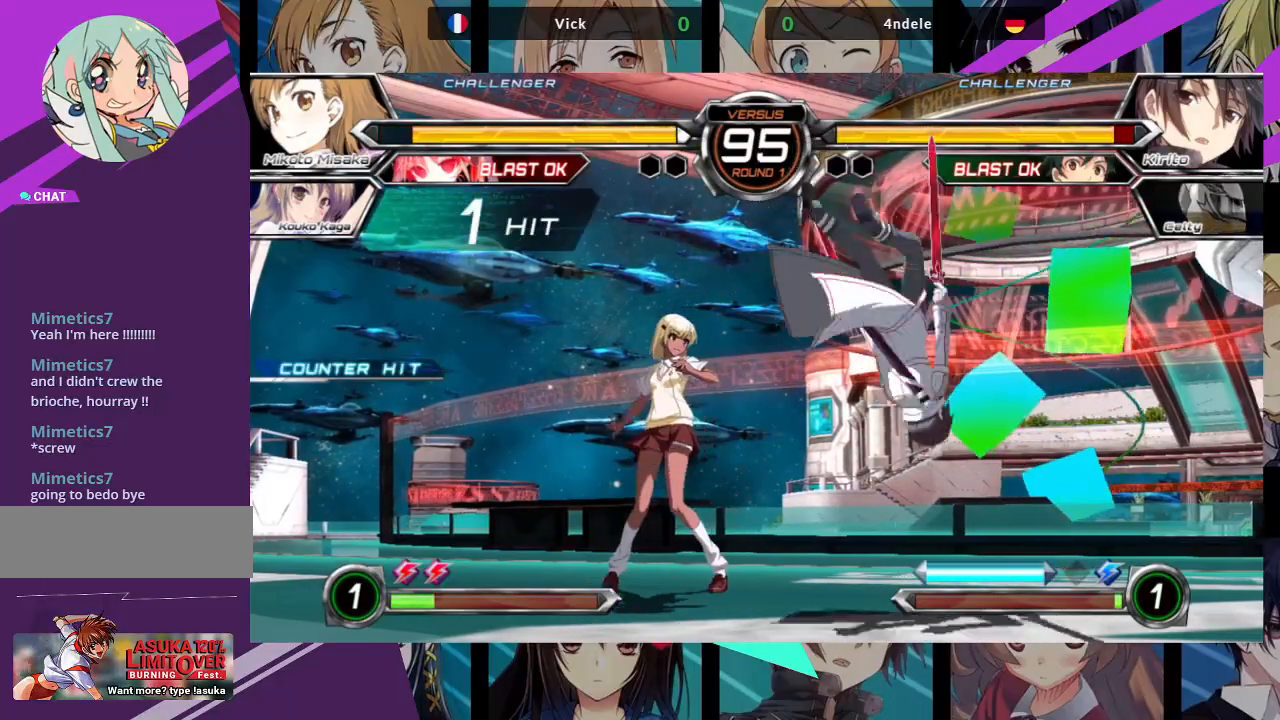
{"buttons": [], "left_stick": "up-right", "events": [[83, "left_stick", "center"], [150, "left_stick", "right"], [367, "left_stick", "up-right"]]}
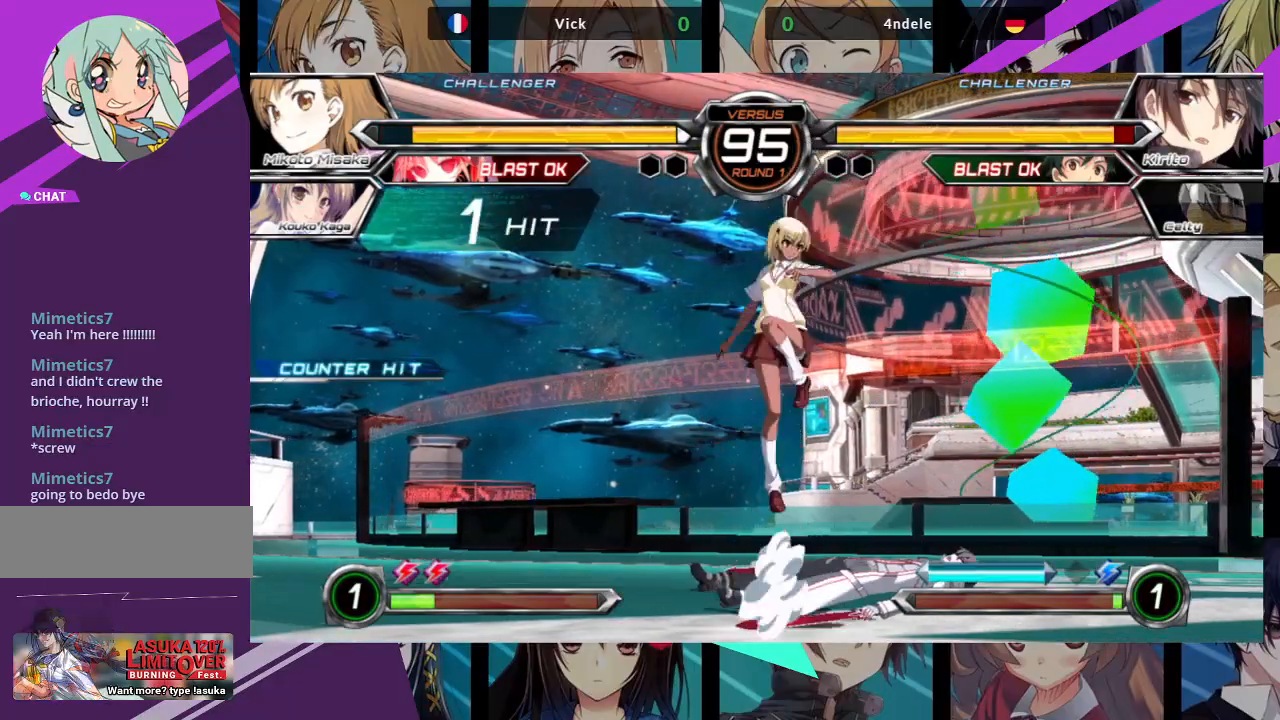
{"buttons": [], "left_stick": "center", "events": [[67, "left_stick", "center"], [350, "left_stick", "up-left"], [500, "left_stick", "center"]]}
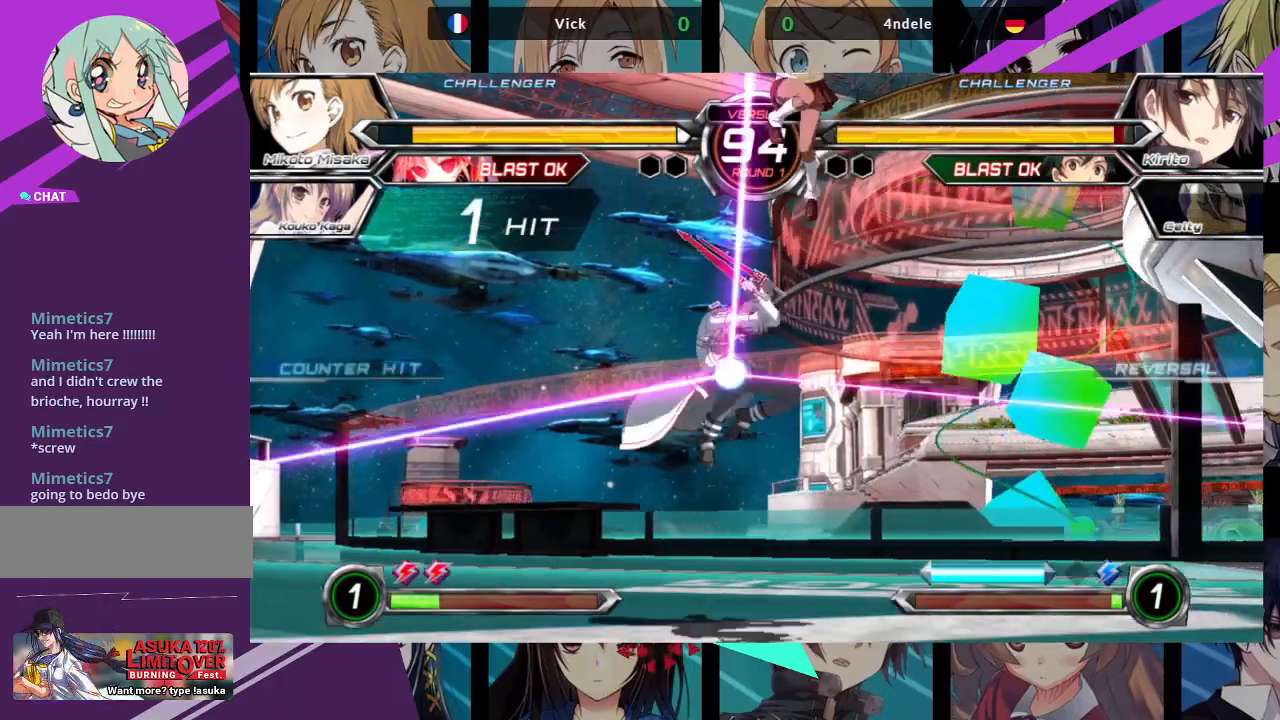
{"buttons": [], "left_stick": "center", "events": [[150, "TRIANGLE", "down"], [267, "TRIANGLE", "up"]]}
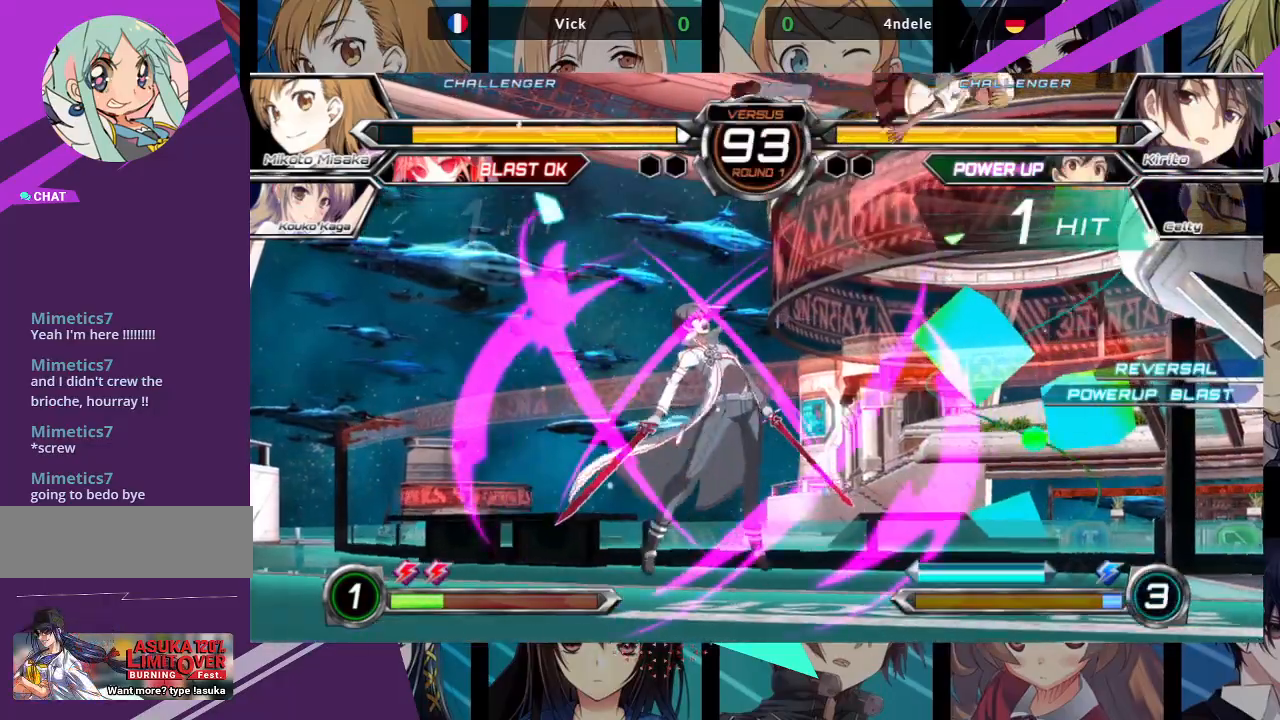
{"buttons": ["SQUARE"], "left_stick": "left", "events": [[183, "left_stick", "left"], [250, "SQUARE", "down"]]}
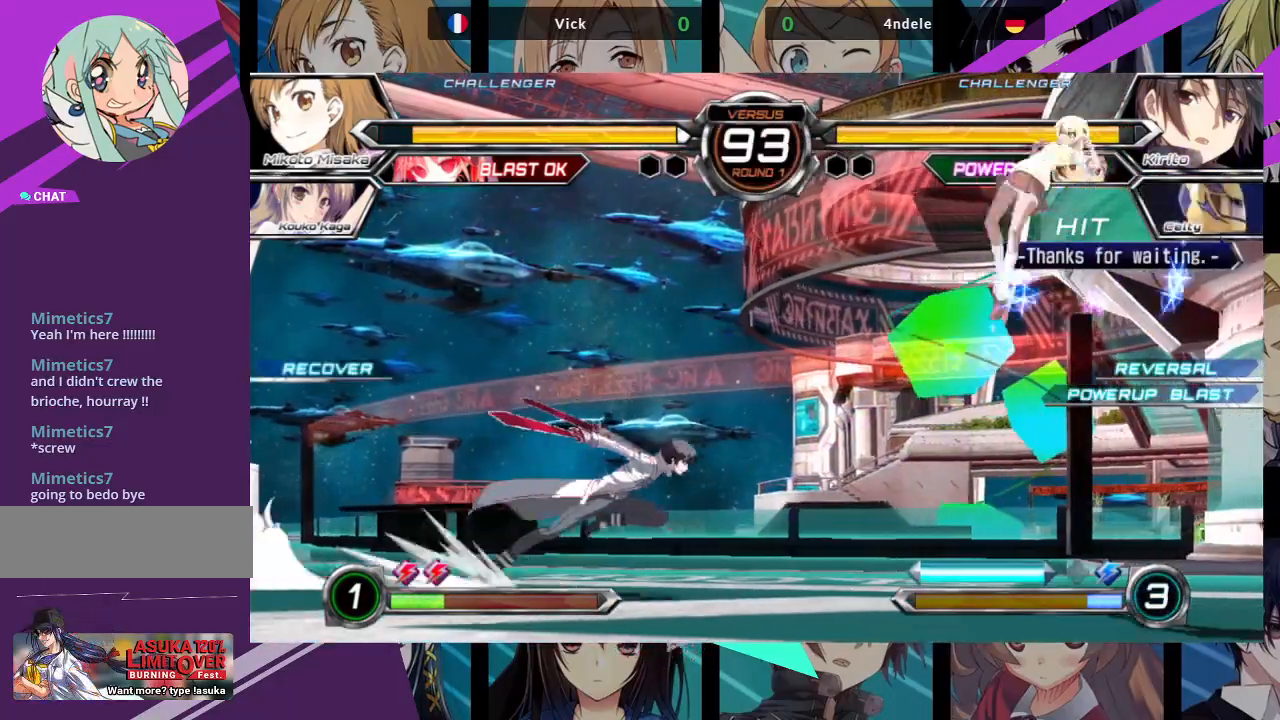
{"buttons": [], "left_stick": "up-right", "events": [[133, "SQUARE", "up"], [133, "left_stick", "center"], [317, "left_stick", "up-right"]]}
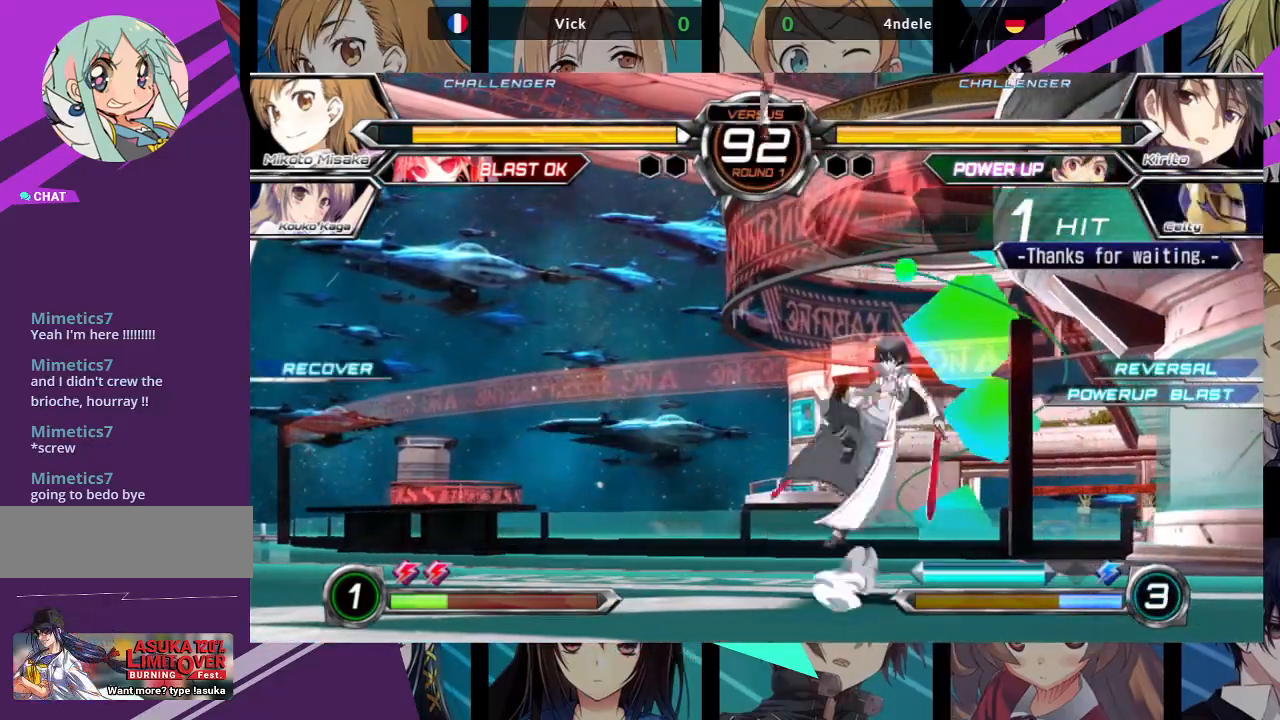
{"buttons": [], "left_stick": "center", "events": [[133, "left_stick", "center"], [200, "R1", "down"], [317, "R1", "up"]]}
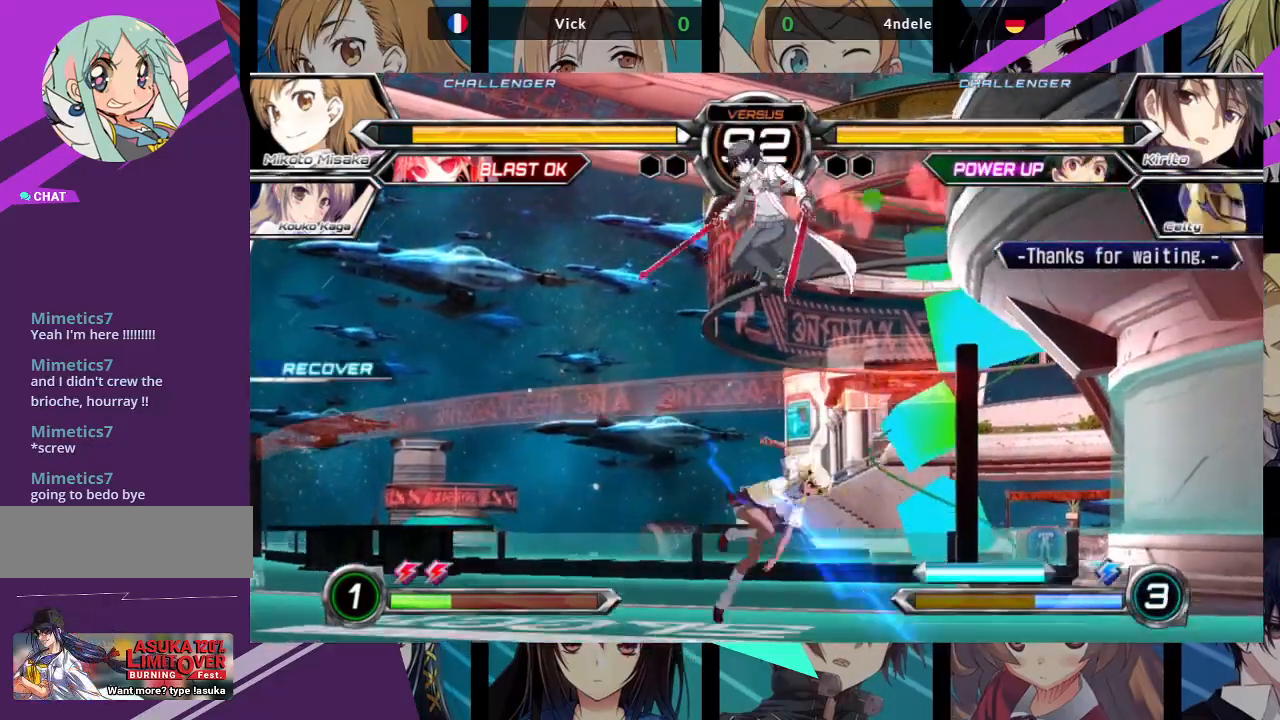
{"buttons": [], "left_stick": "center", "events": [[183, "left_stick", "left"], [267, "left_stick", "center"], [333, "R1", "down"], [333, "SQUARE", "down"], [367, "TRIANGLE", "down"], [417, "TRIANGLE", "up"], [433, "R1", "up"], [433, "SQUARE", "up"]]}
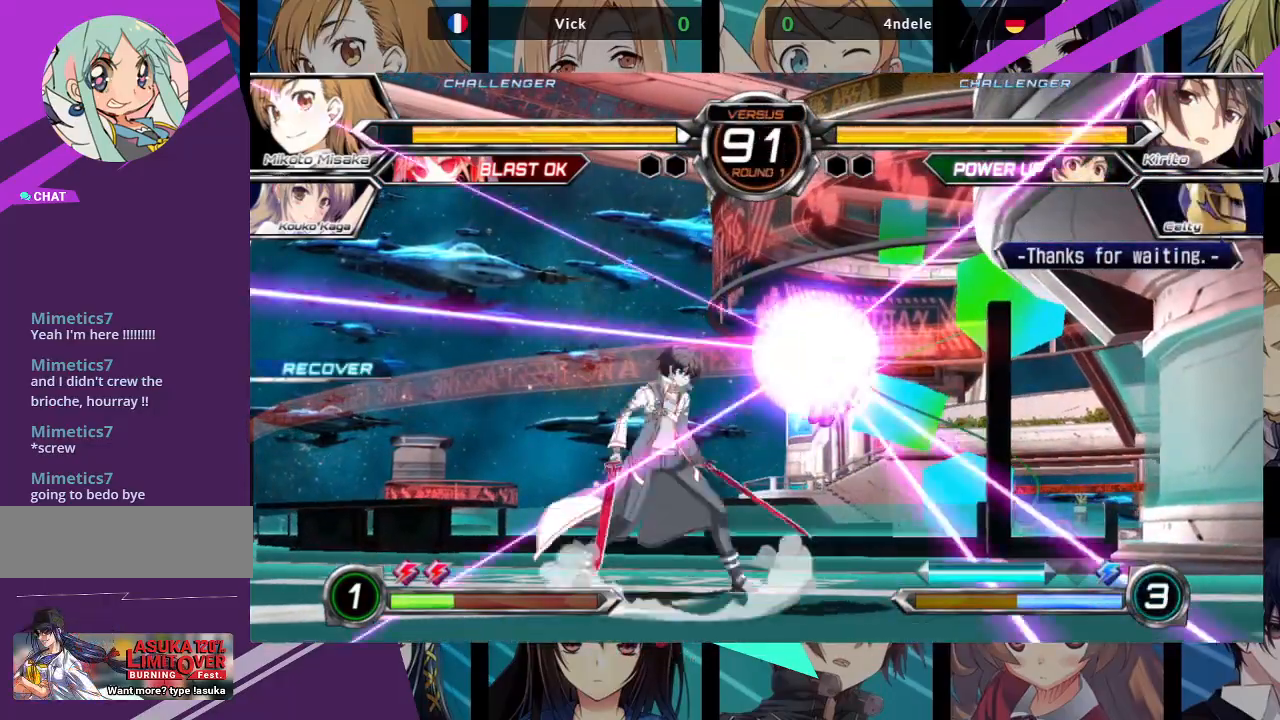
{"buttons": [], "left_stick": "center", "events": []}
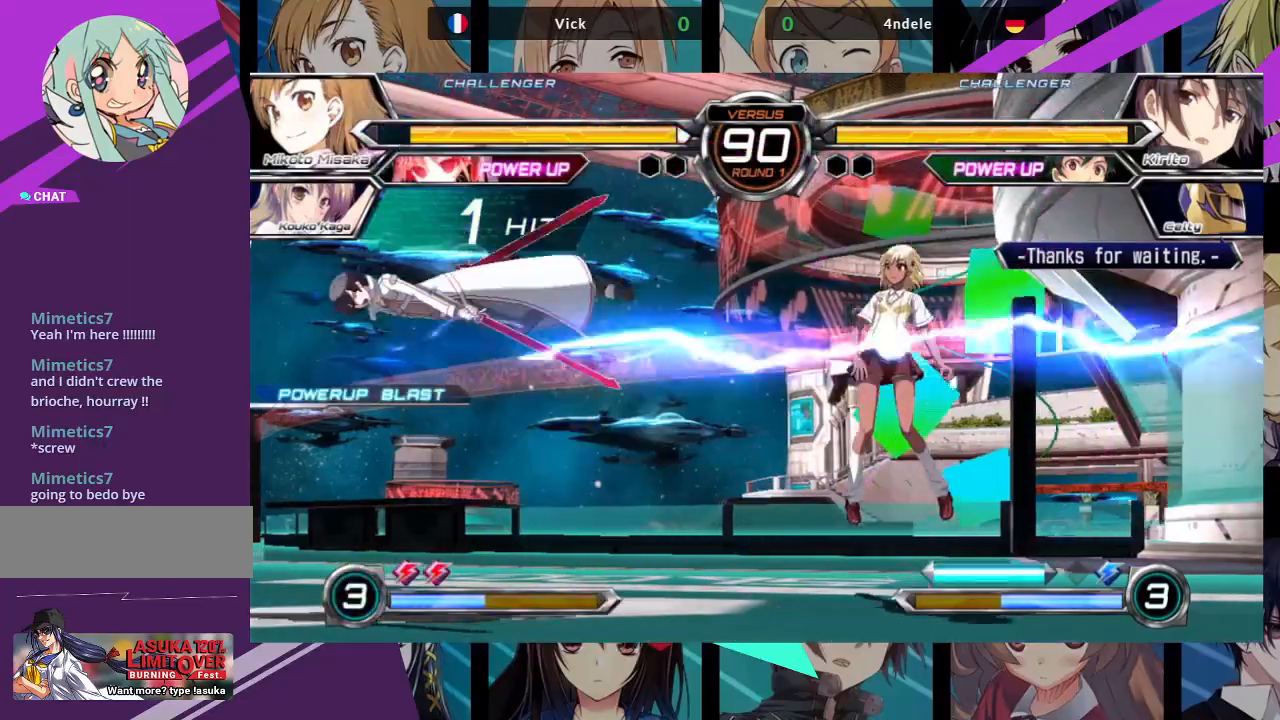
{"buttons": [], "left_stick": "left", "events": [[317, "left_stick", "left"], [383, "left_stick", "center"], [467, "left_stick", "left"]]}